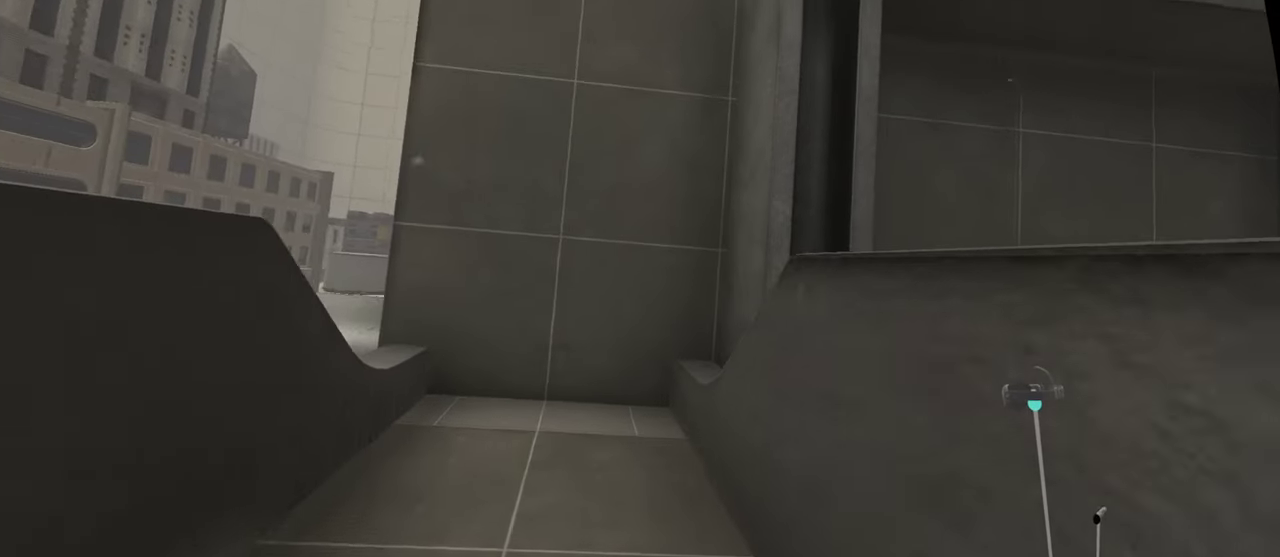
Gameplay with a controller; each line is a JSON object with the inputs held at the frame after it. "events" lists button and stick changes between this image and that frame as [ms after this image, input, new state], when the widget could be followed in between. This overlay highlights the sticks when they move; stick clicks (L3 R3) are not distinguishable. Not read: A L3 R2 R3 X.
{"buttons": [], "left_stick": "up", "right_stick": "center", "events": [[167, "left_stick", "up"]]}
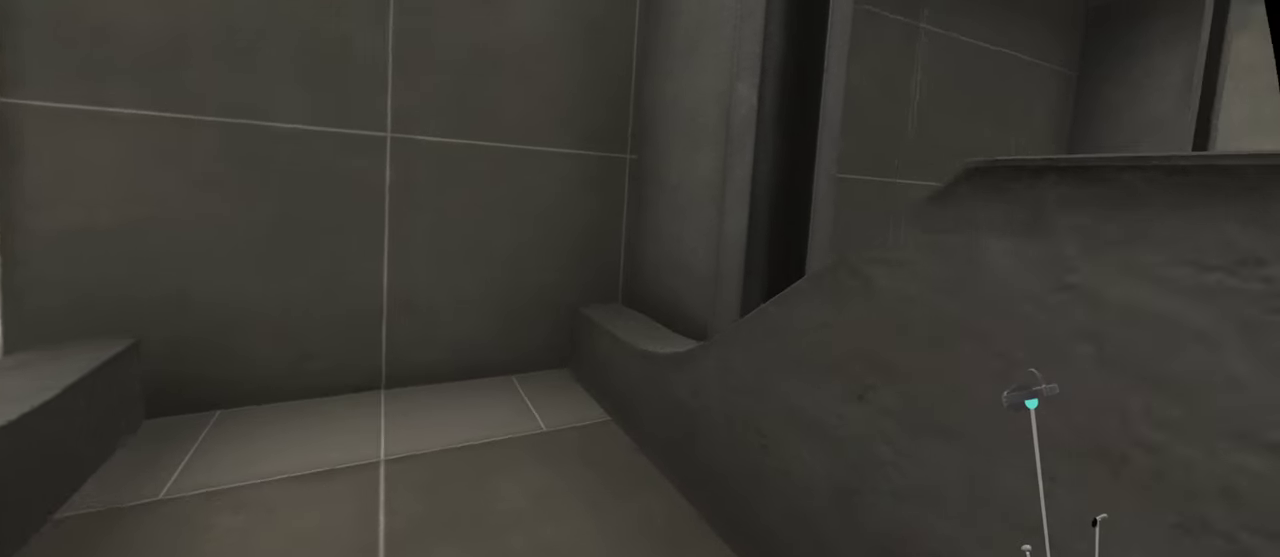
{"buttons": [], "left_stick": "up-left", "right_stick": "center", "events": [[484, "left_stick", "up-left"]]}
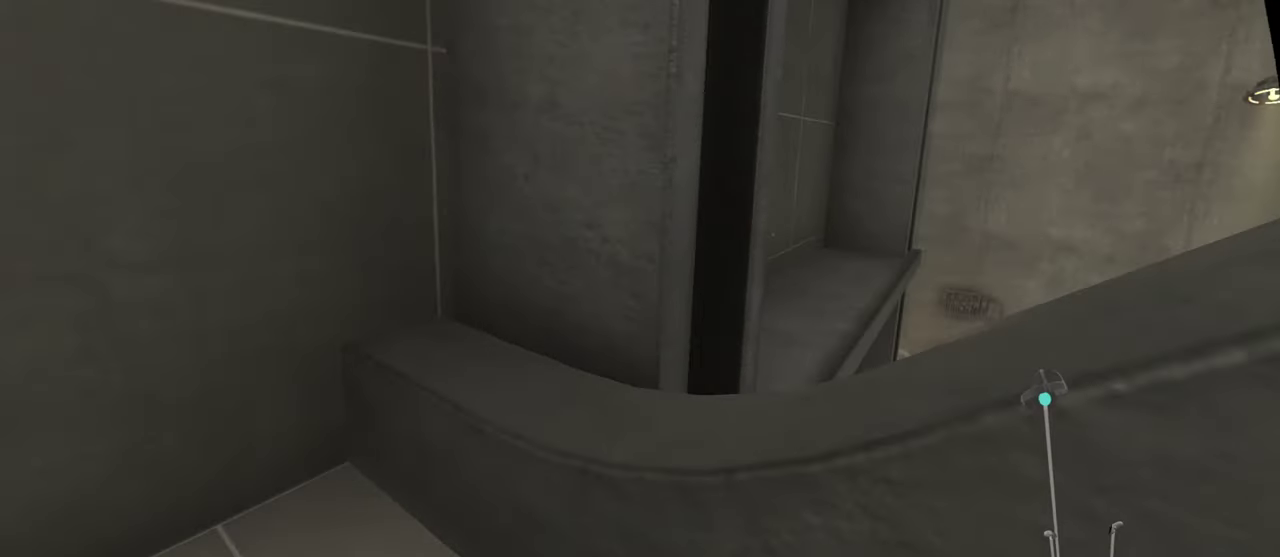
{"buttons": [], "left_stick": "center", "right_stick": "center", "events": [[334, "left_stick", "left"], [400, "left_stick", "down-left"], [484, "left_stick", "center"]]}
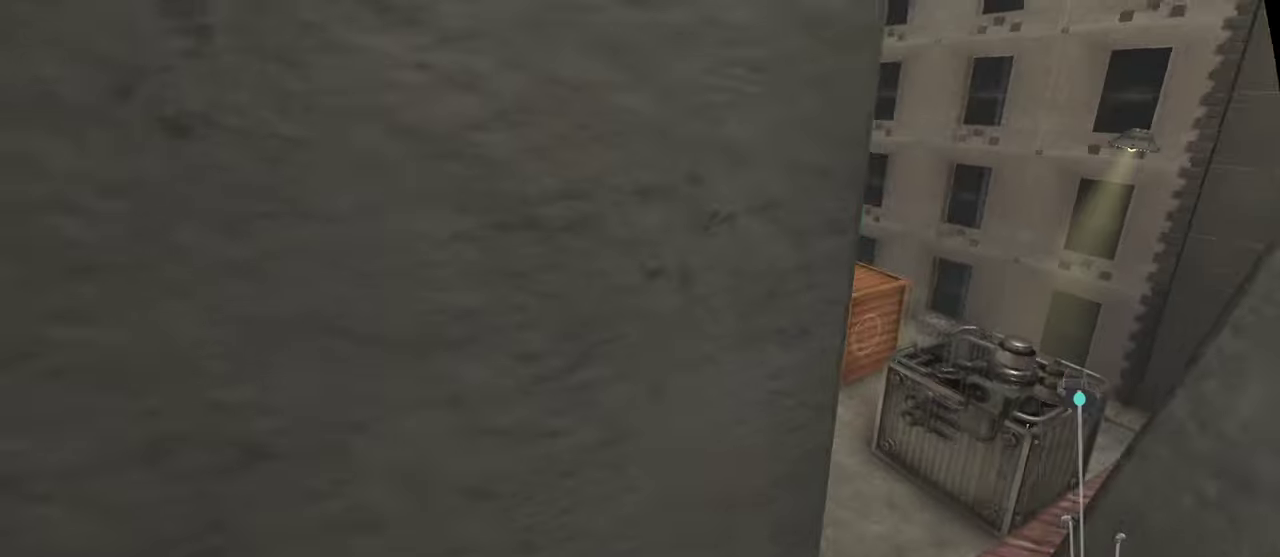
{"buttons": ["L2"], "left_stick": "center", "right_stick": "center", "events": [[34, "L2", "down"]]}
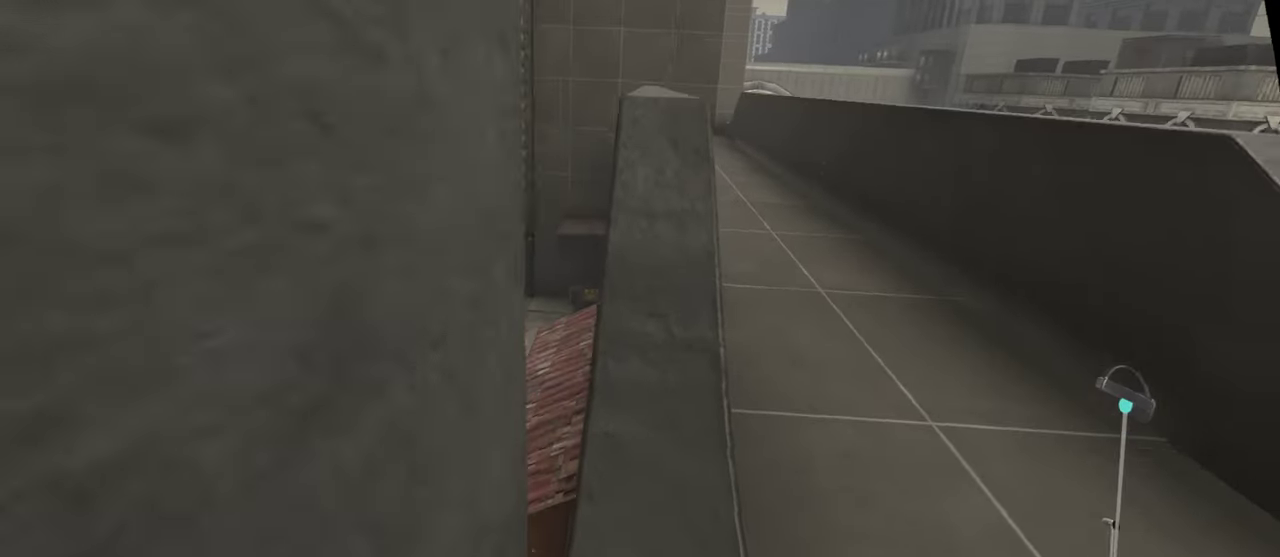
{"buttons": ["L2"], "left_stick": "center", "right_stick": "up"}
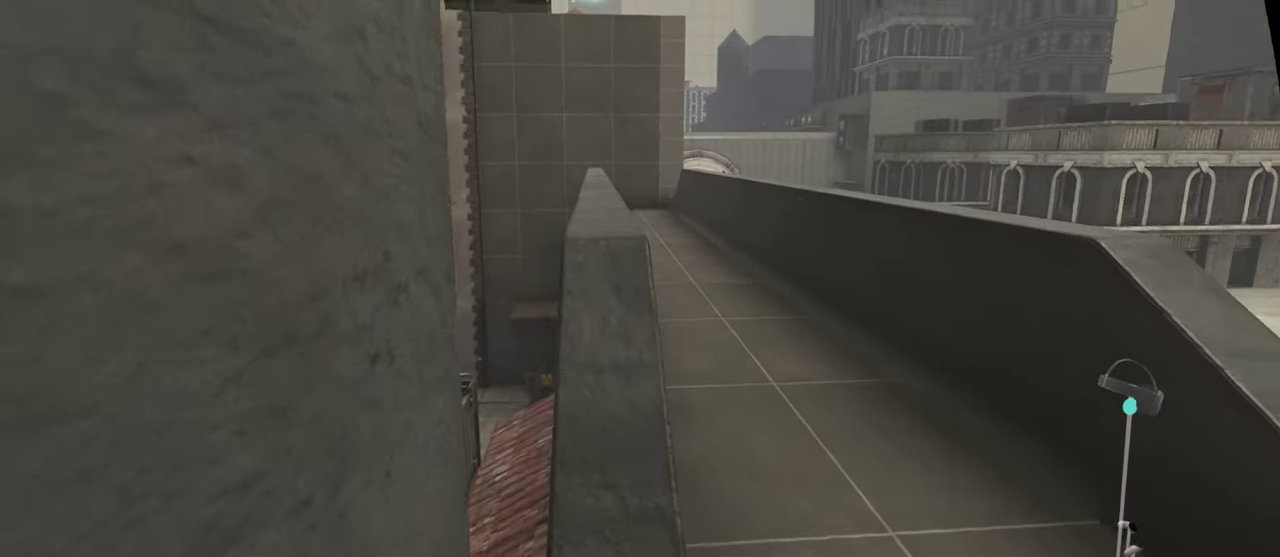
{"buttons": ["L2"], "left_stick": "center", "right_stick": "center"}
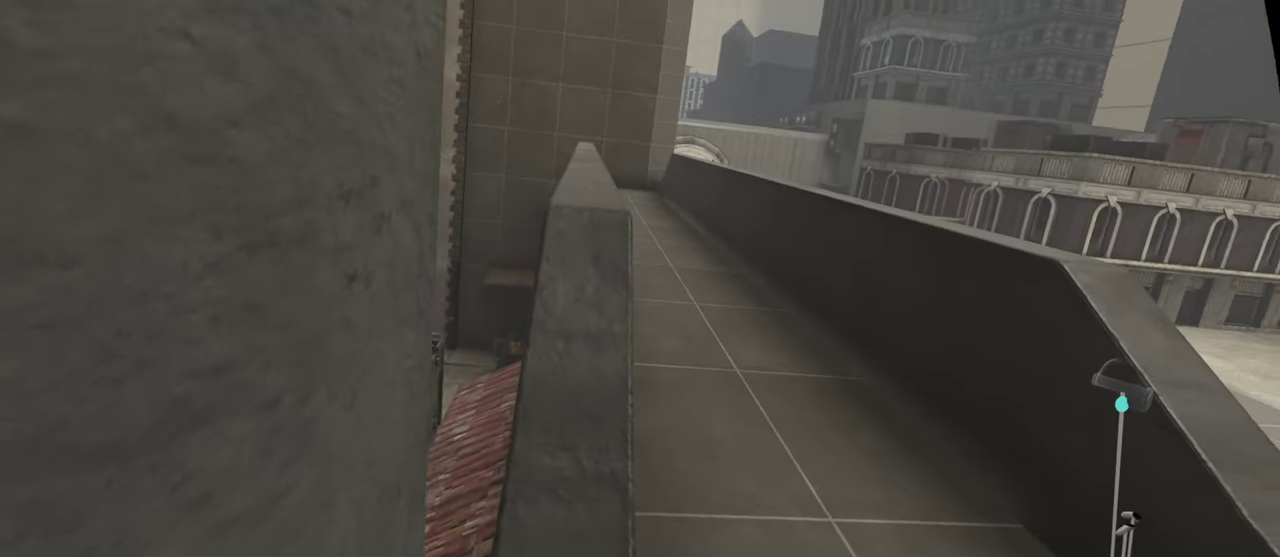
{"buttons": ["L2"], "left_stick": "center", "right_stick": "center", "events": [[117, "L2", "up"], [400, "L2", "down"]]}
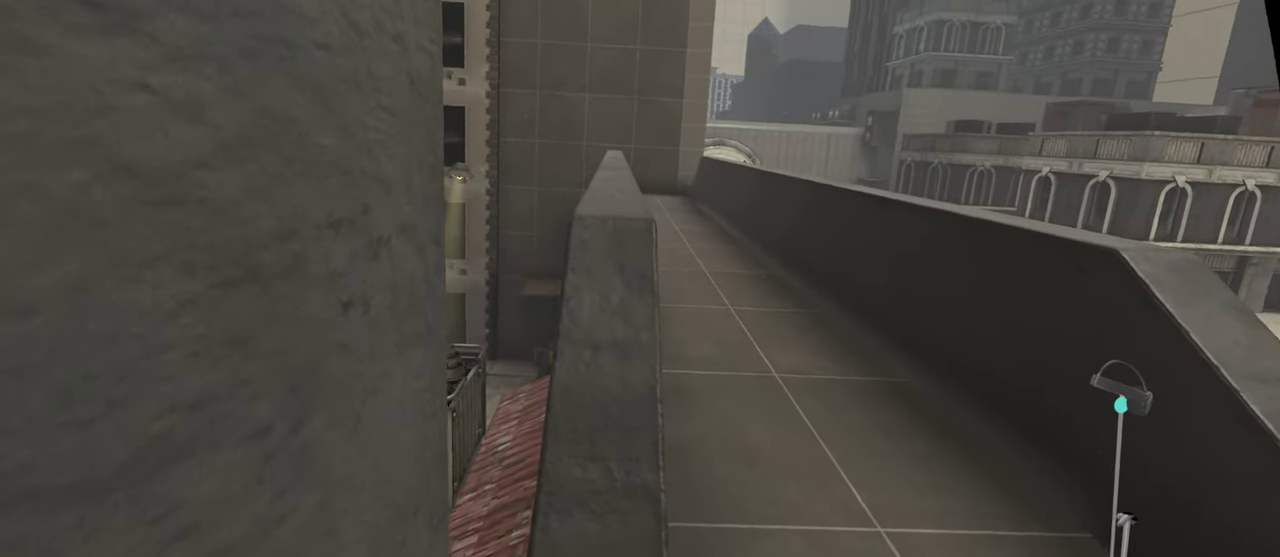
{"buttons": [], "left_stick": "center", "right_stick": "center", "events": [[417, "L2", "up"]]}
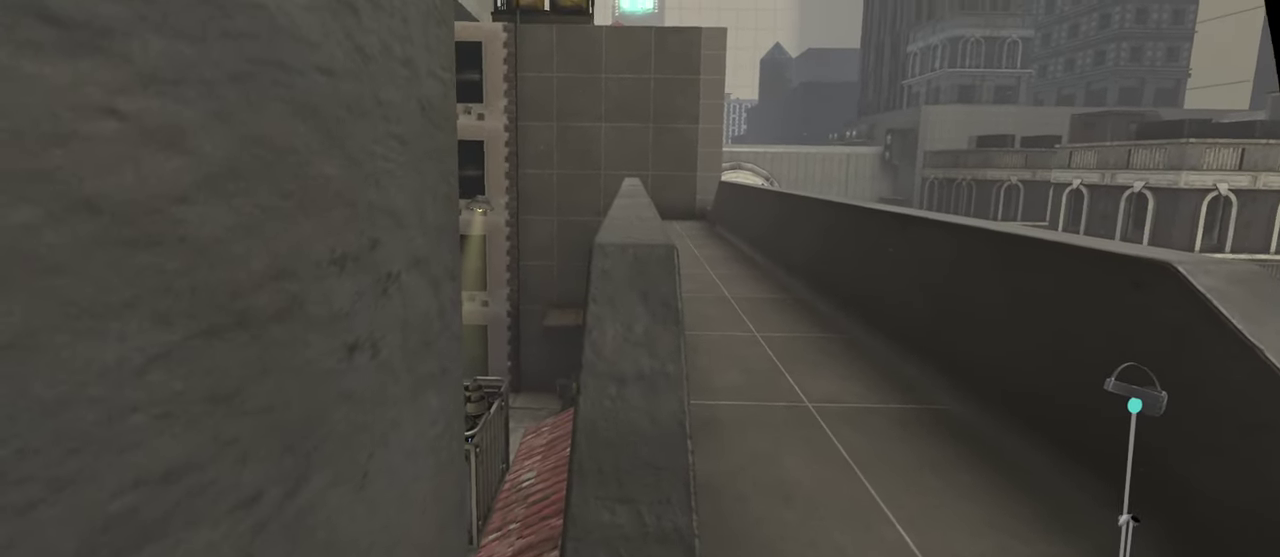
{"buttons": ["L2"], "left_stick": "center", "right_stick": "center", "events": [[200, "L2", "down"]]}
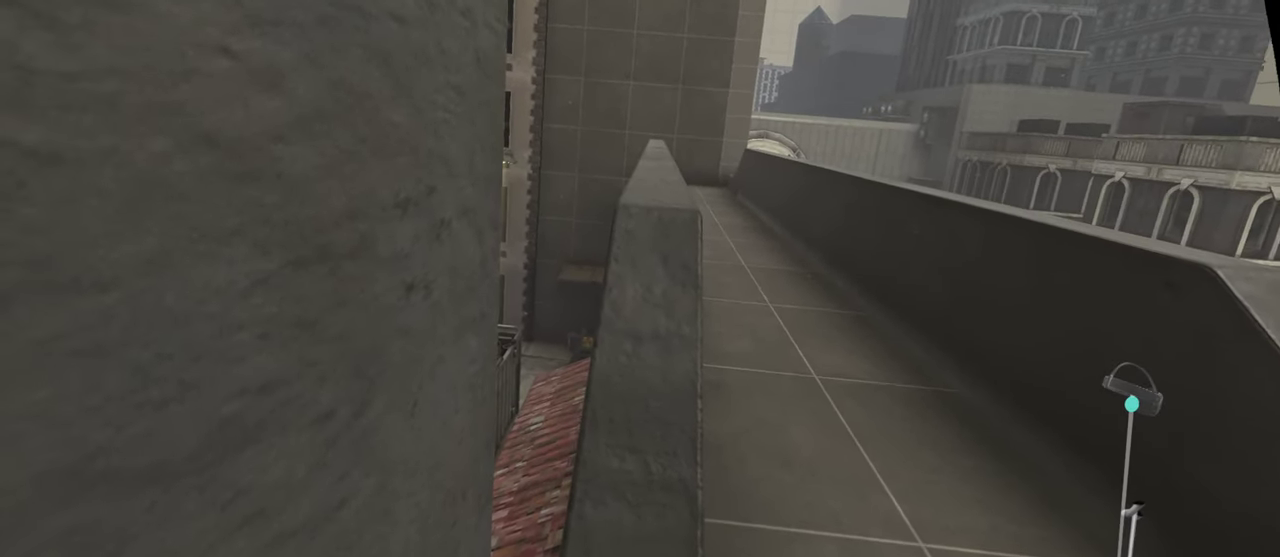
{"buttons": [], "left_stick": "center", "right_stick": "center", "events": [[34, "L2", "up"]]}
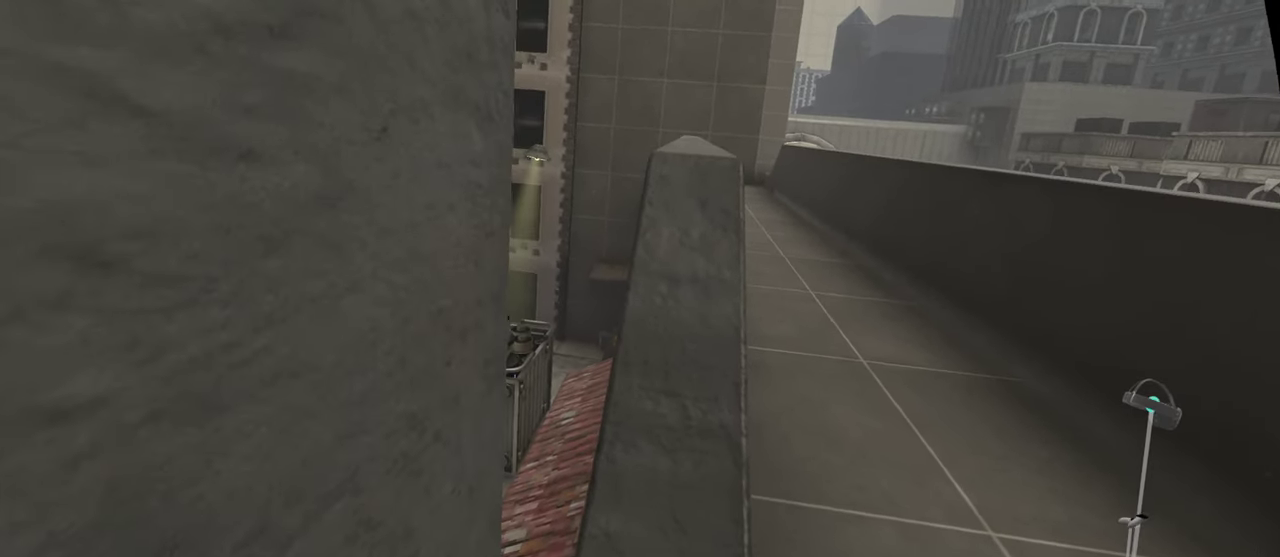
{"buttons": [], "left_stick": "center", "right_stick": "center", "events": []}
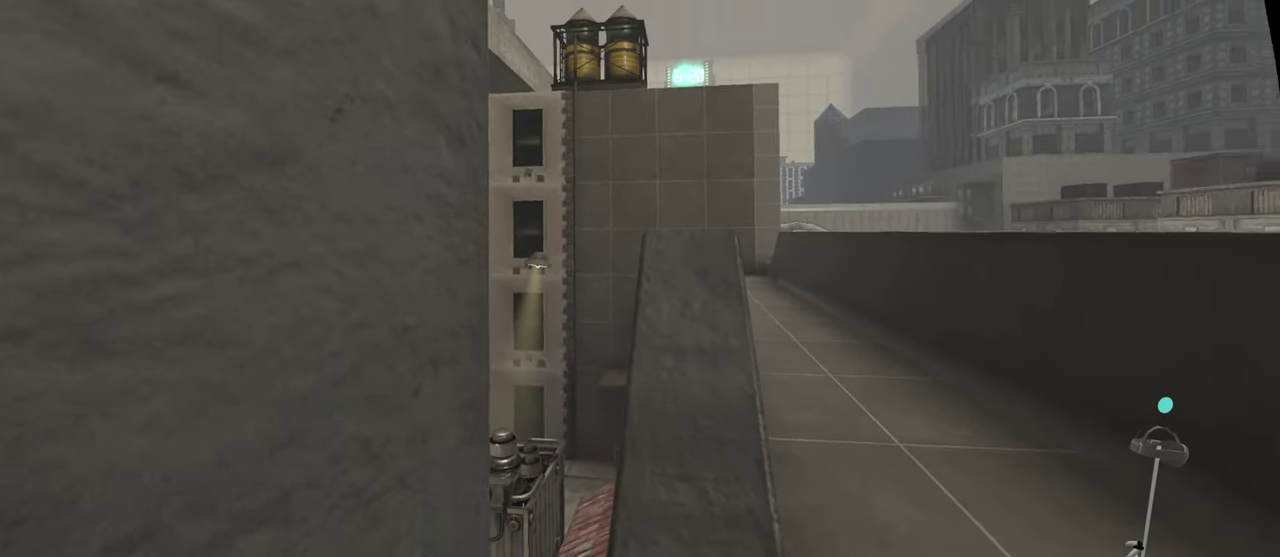
{"buttons": [], "left_stick": "center", "right_stick": "center", "events": []}
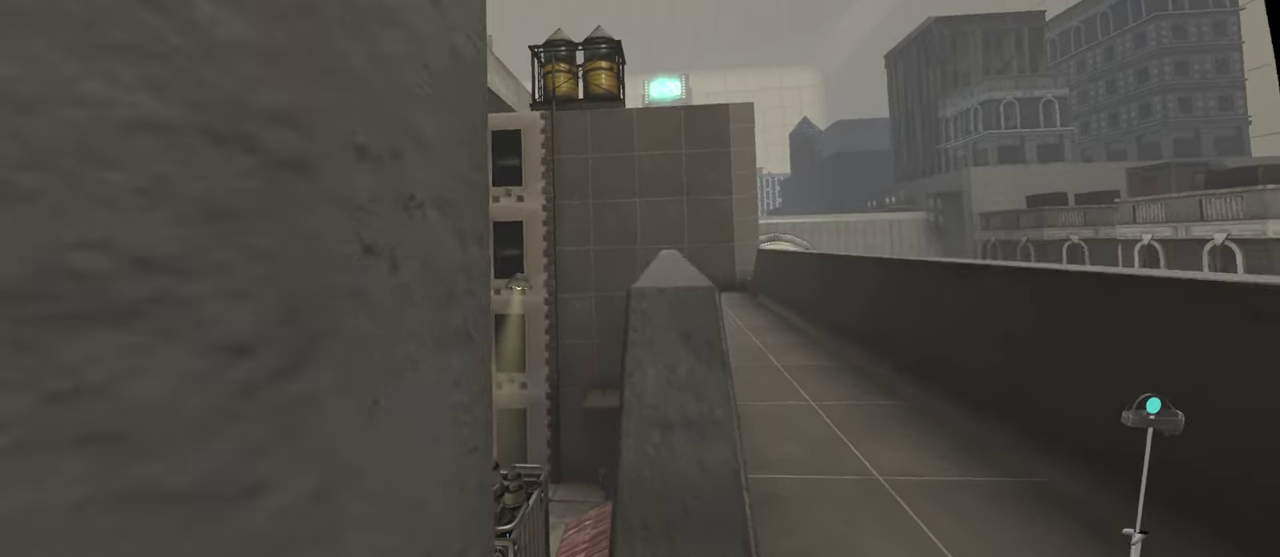
{"buttons": ["L2"], "left_stick": "center", "right_stick": "center"}